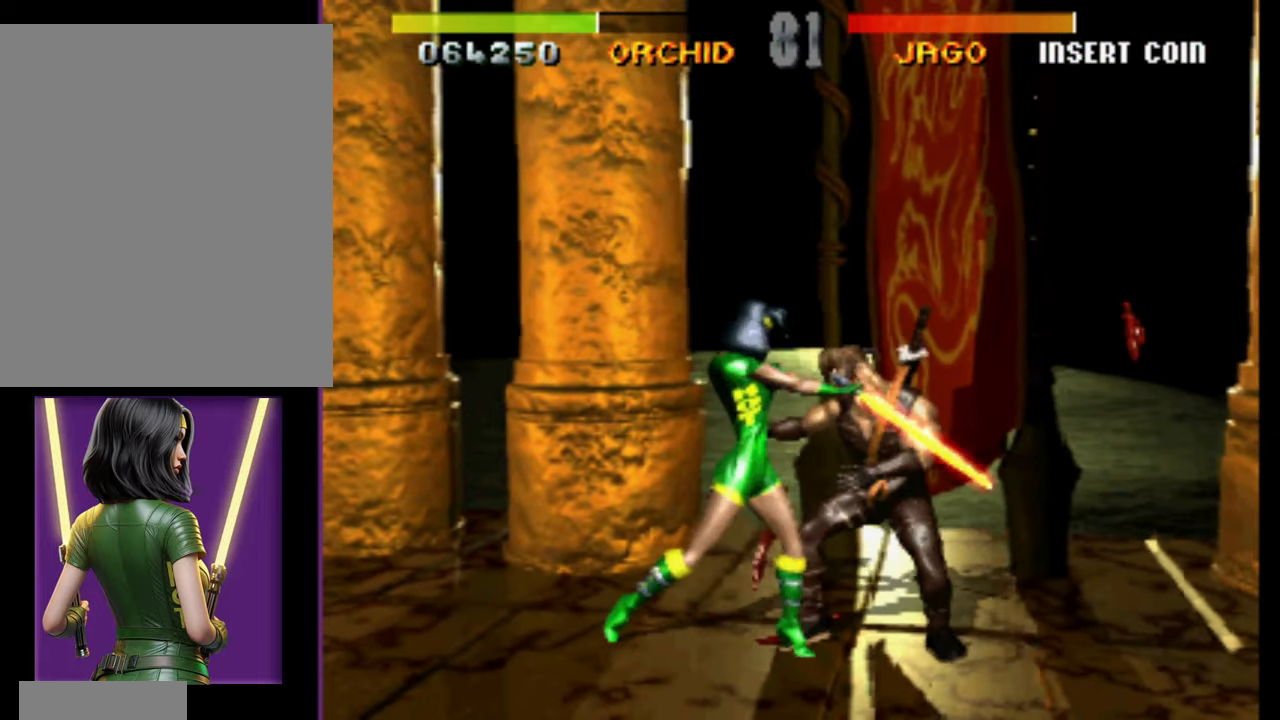
Gameplay with a controller (Nintendo layout); each line is a JSON object with the inputs held at the frame after it. "events" lists button and stick changes between this image and that frame as [ms after this image, input, new state], when the widget could be followed in between. Not read: DPAD_DOWN DPAD_LEFT L3 R3 left_stick other_buttons.
{"buttons": [], "events": [[100, "DPAD_RIGHT", "up"]]}
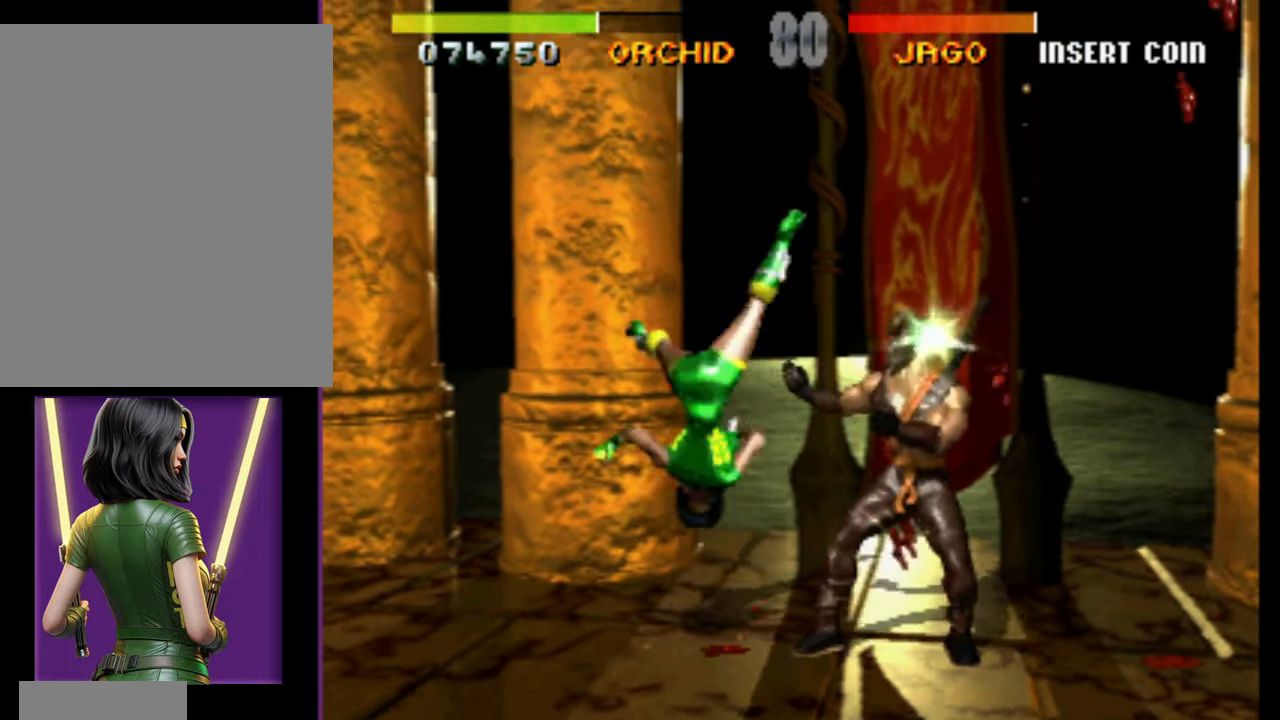
{"buttons": ["DPAD_RIGHT"], "events": [[200, "DPAD_RIGHT", "down"]]}
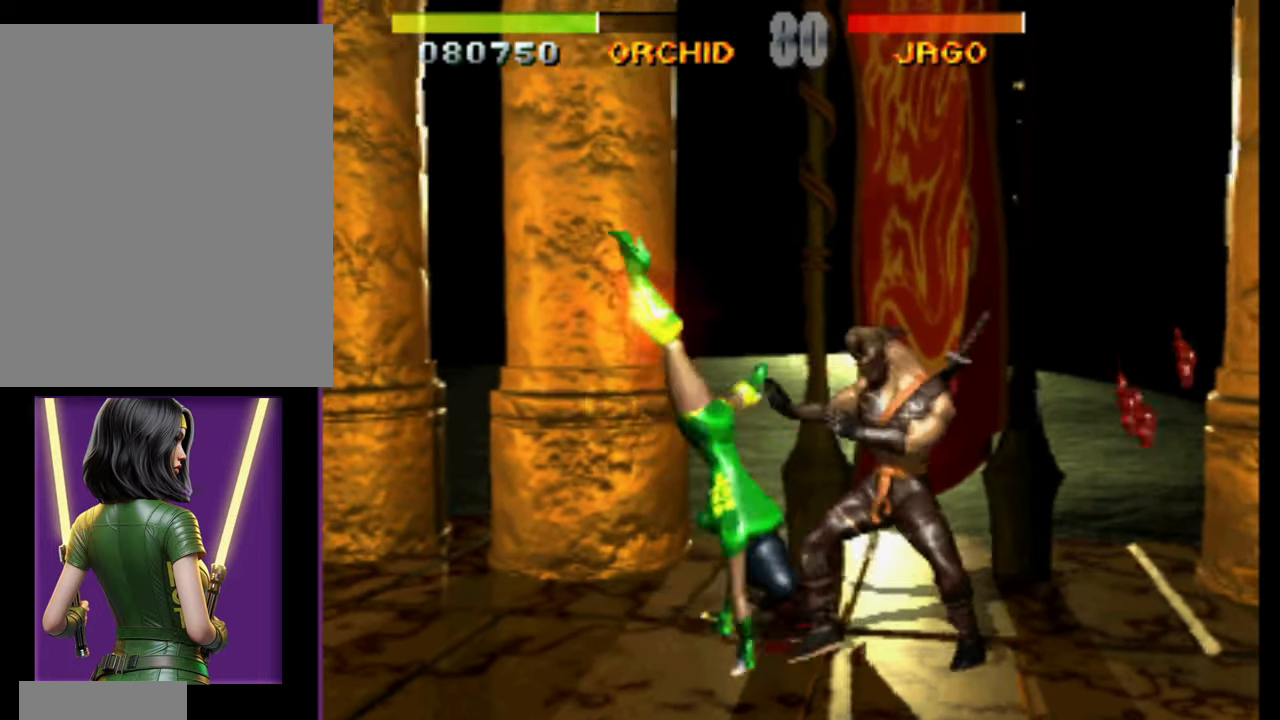
{"buttons": ["DPAD_RIGHT"], "events": []}
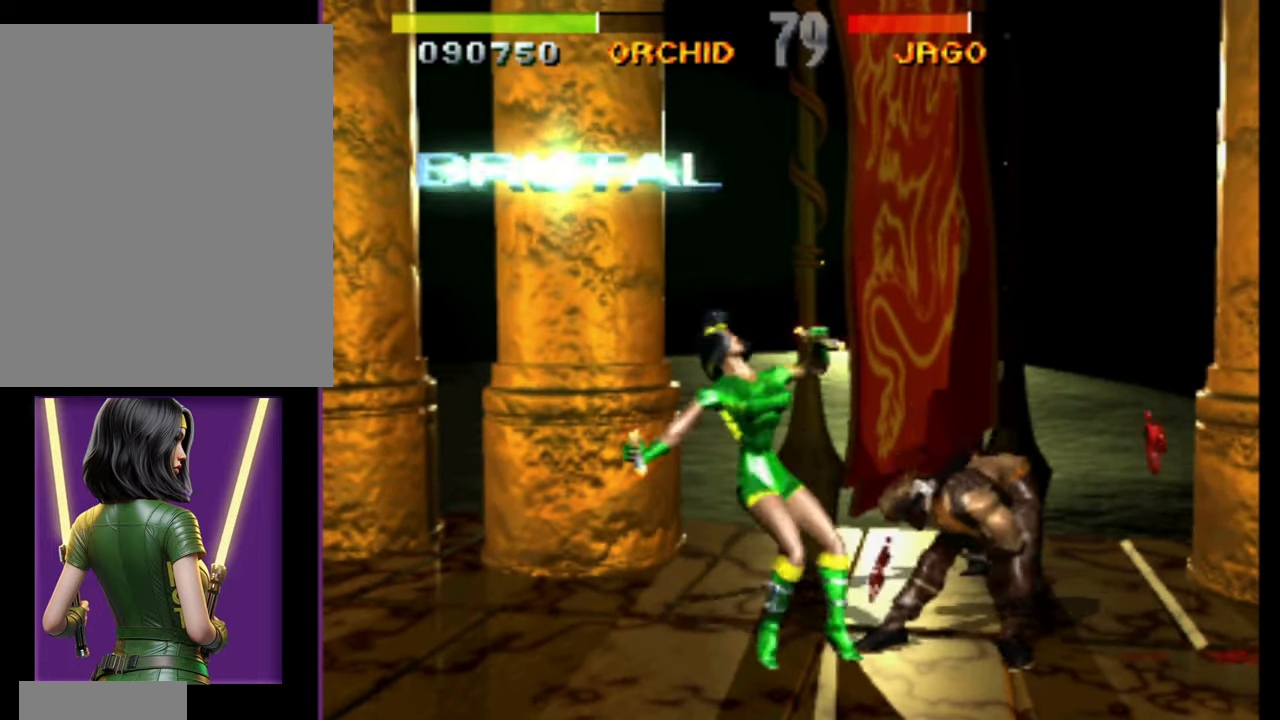
{"buttons": ["DPAD_RIGHT"], "events": []}
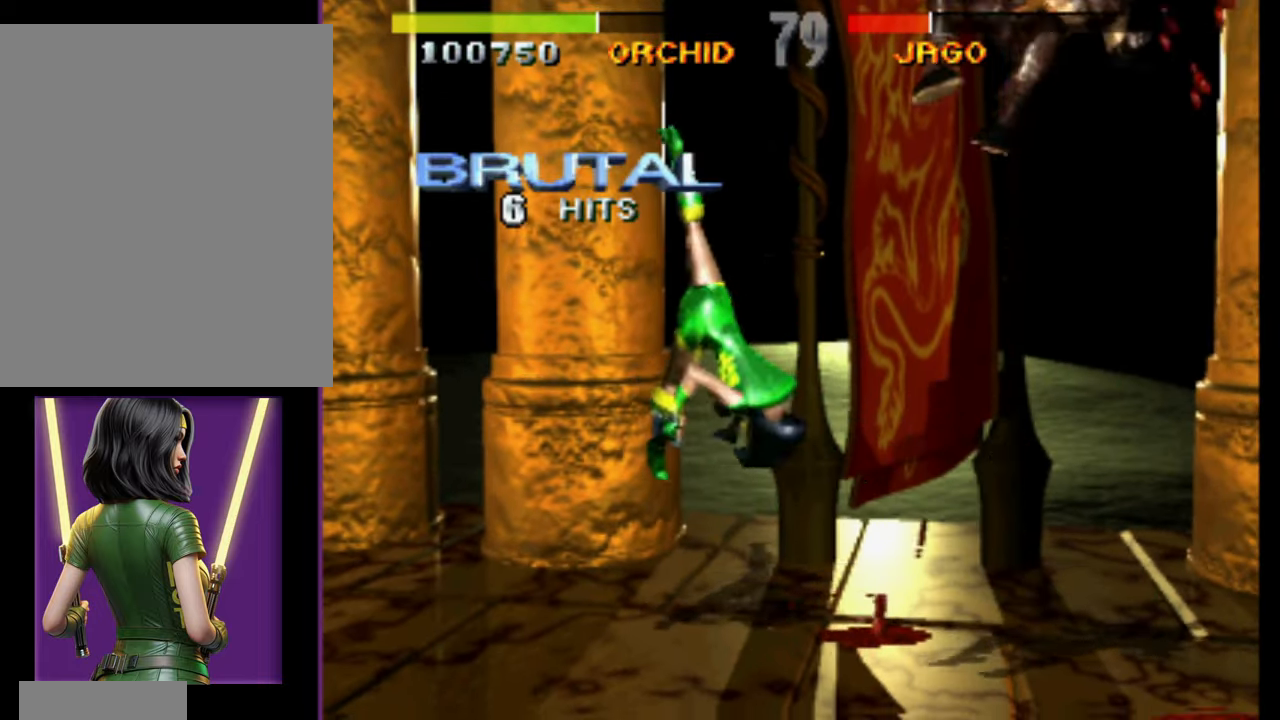
{"buttons": ["DPAD_RIGHT"], "events": [[183, "DPAD_UP", "down"], [500, "DPAD_UP", "up"]]}
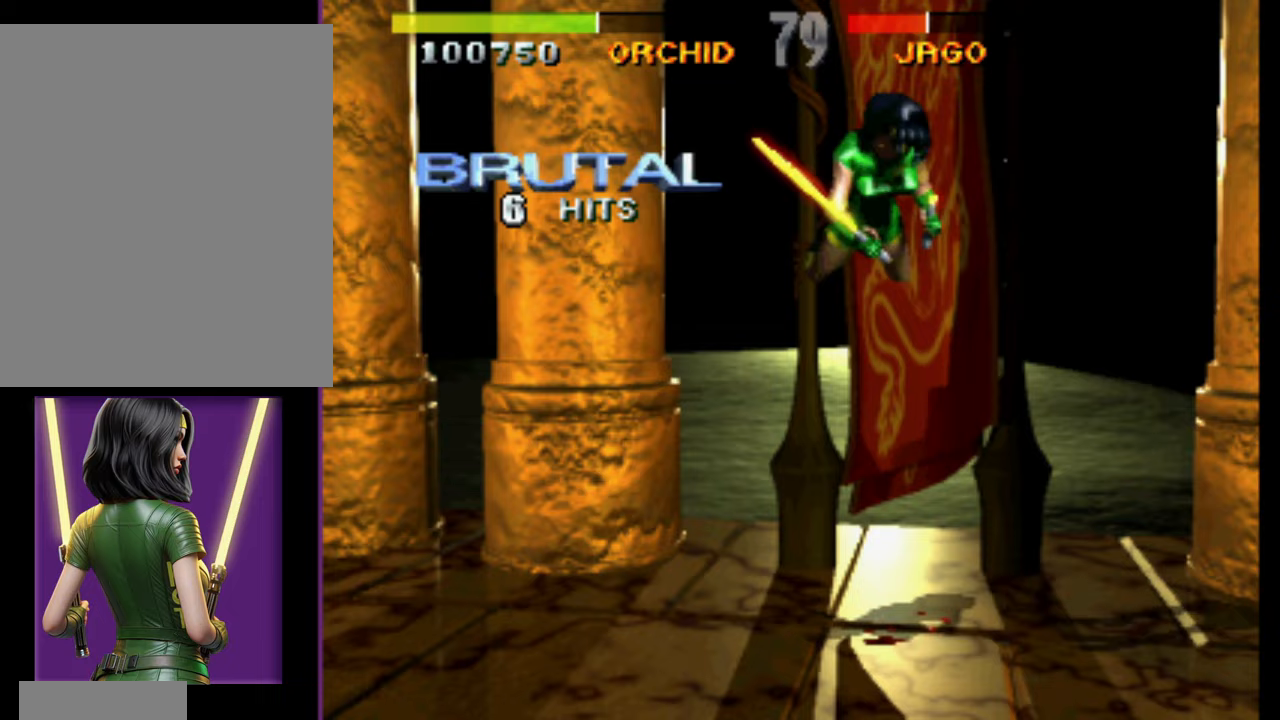
{"buttons": [], "events": [[433, "DPAD_RIGHT", "up"]]}
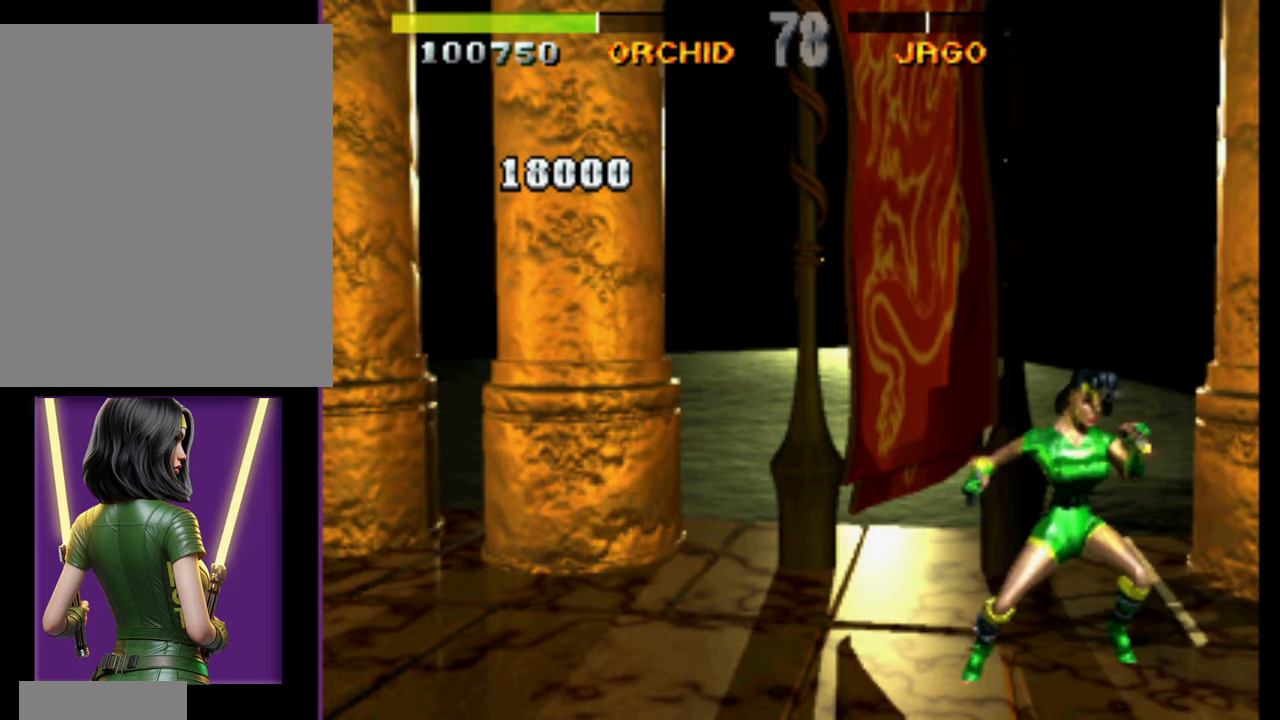
{"buttons": [], "events": [[133, "DPAD_RIGHT", "down"], [433, "DPAD_RIGHT", "up"]]}
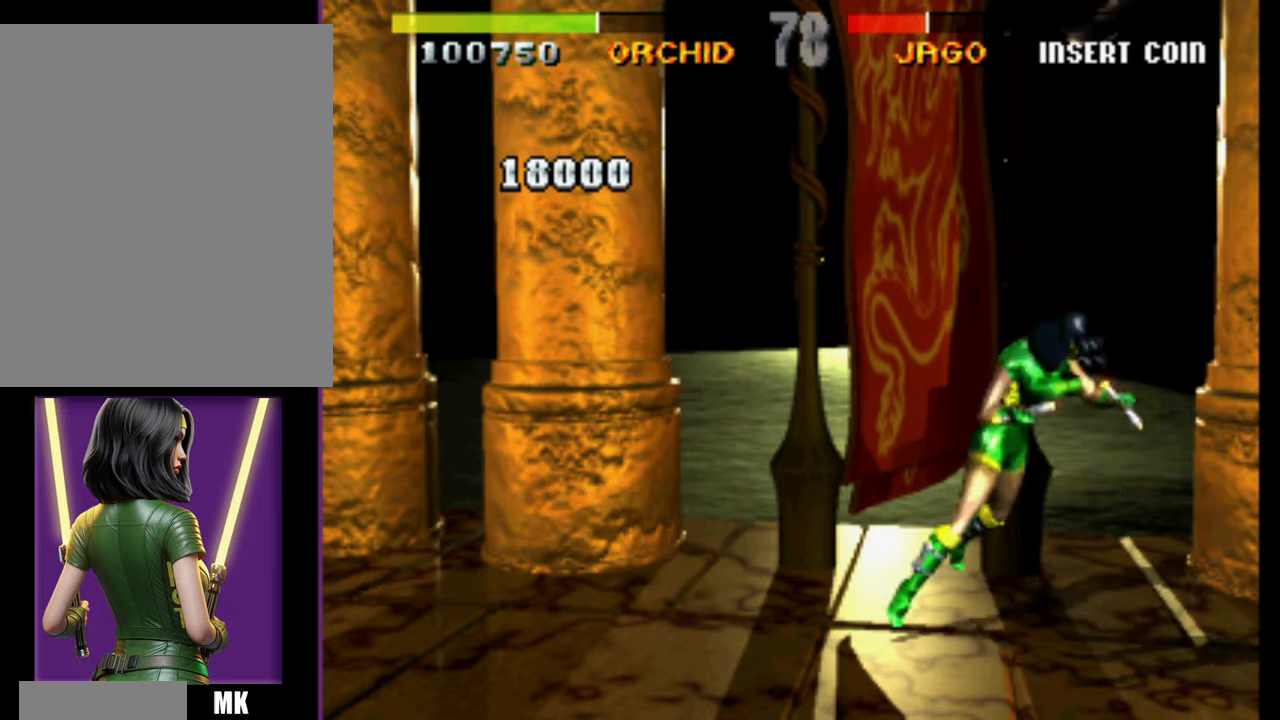
{"buttons": [], "events": []}
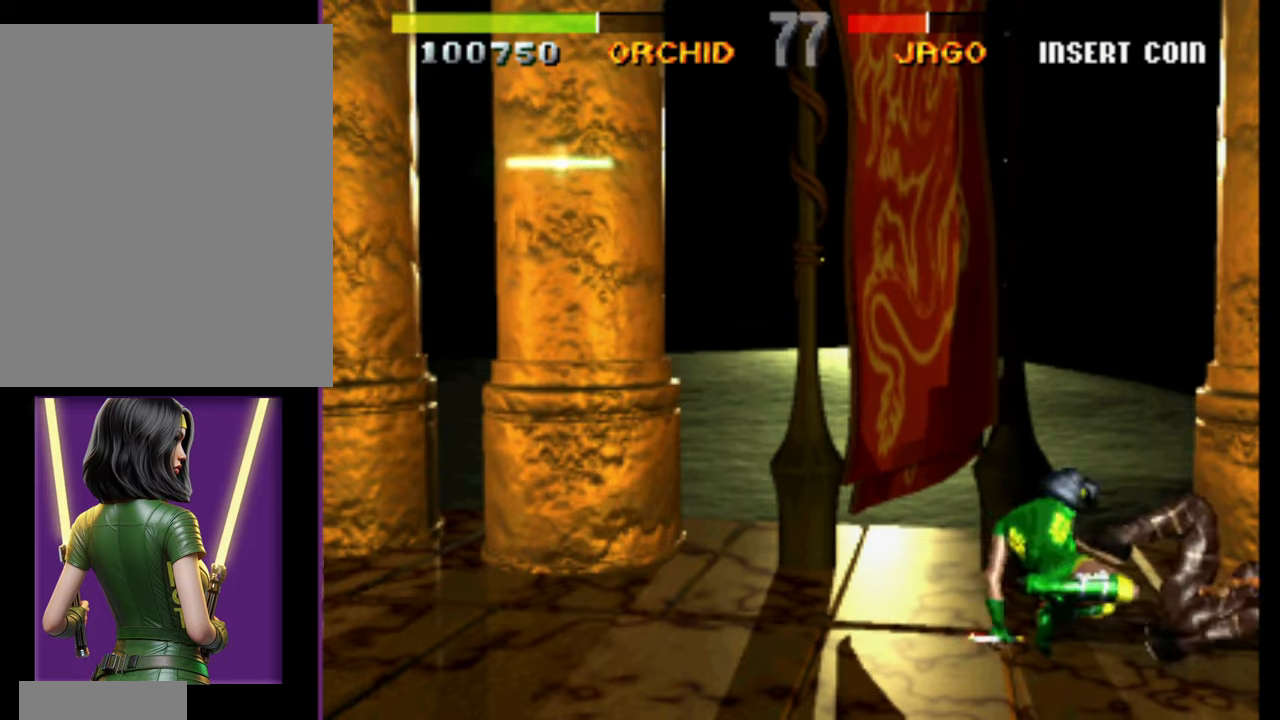
{"buttons": [], "events": [[183, "DPAD_UP", "down"], [433, "DPAD_UP", "up"]]}
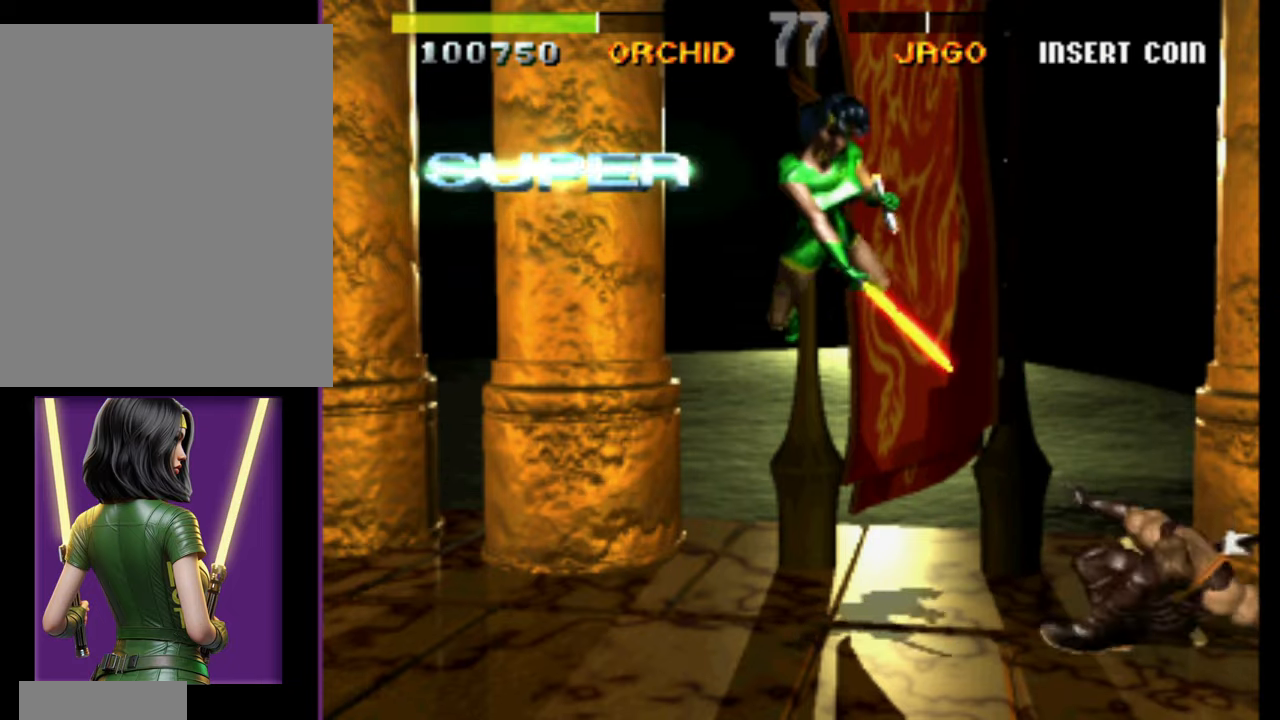
{"buttons": [], "events": [[167, "DPAD_RIGHT", "down"], [267, "DPAD_RIGHT", "up"]]}
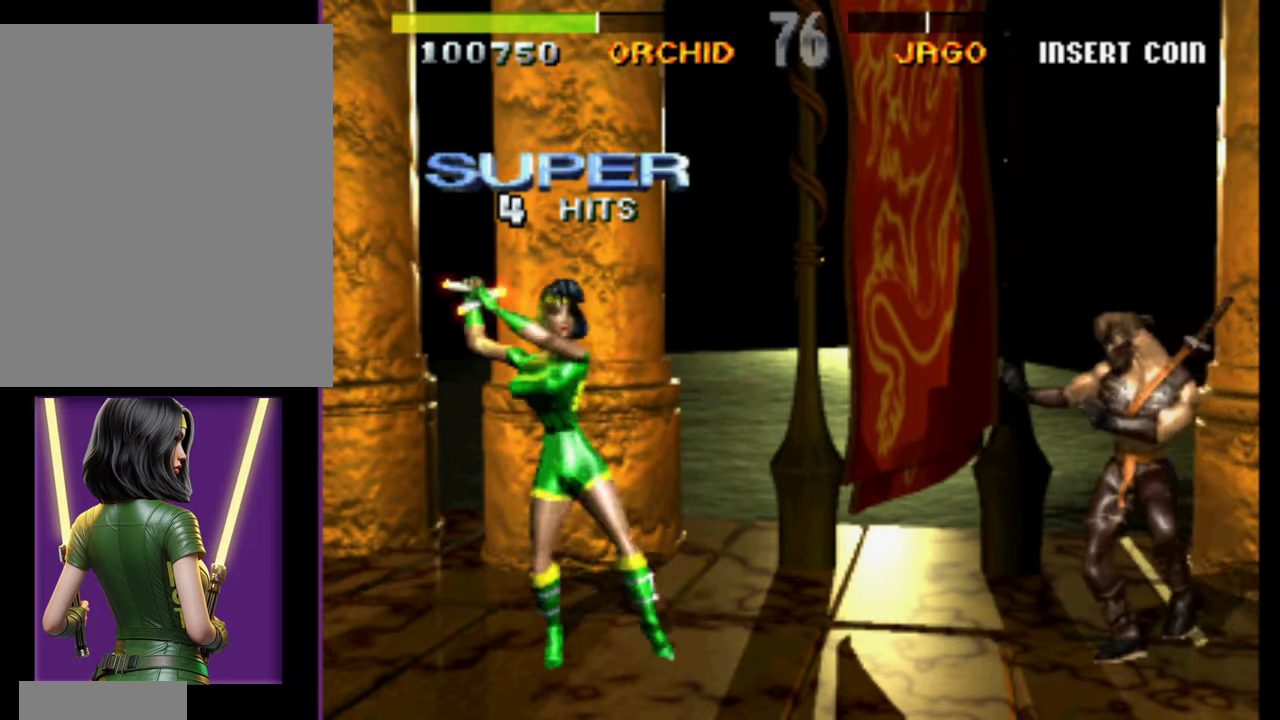
{"buttons": [], "events": []}
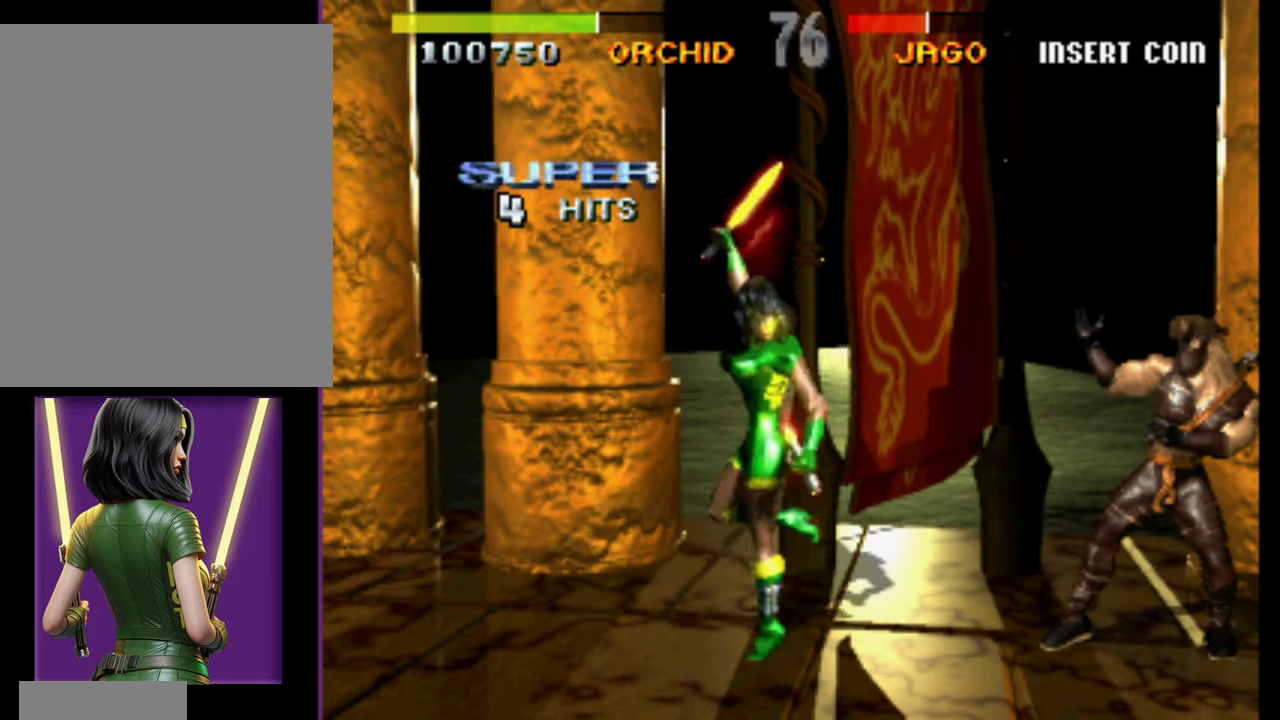
{"buttons": [], "events": []}
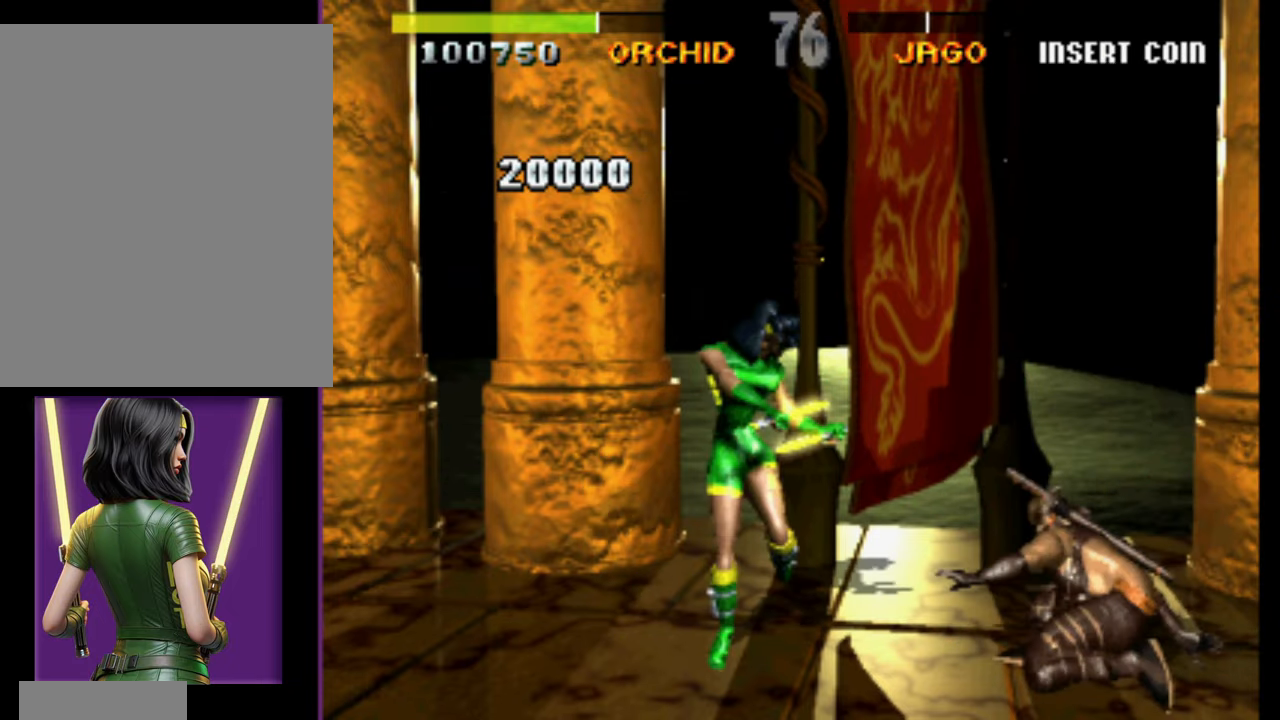
{"buttons": [], "events": [[200, "DPAD_RIGHT", "down"], [250, "DPAD_RIGHT", "up"]]}
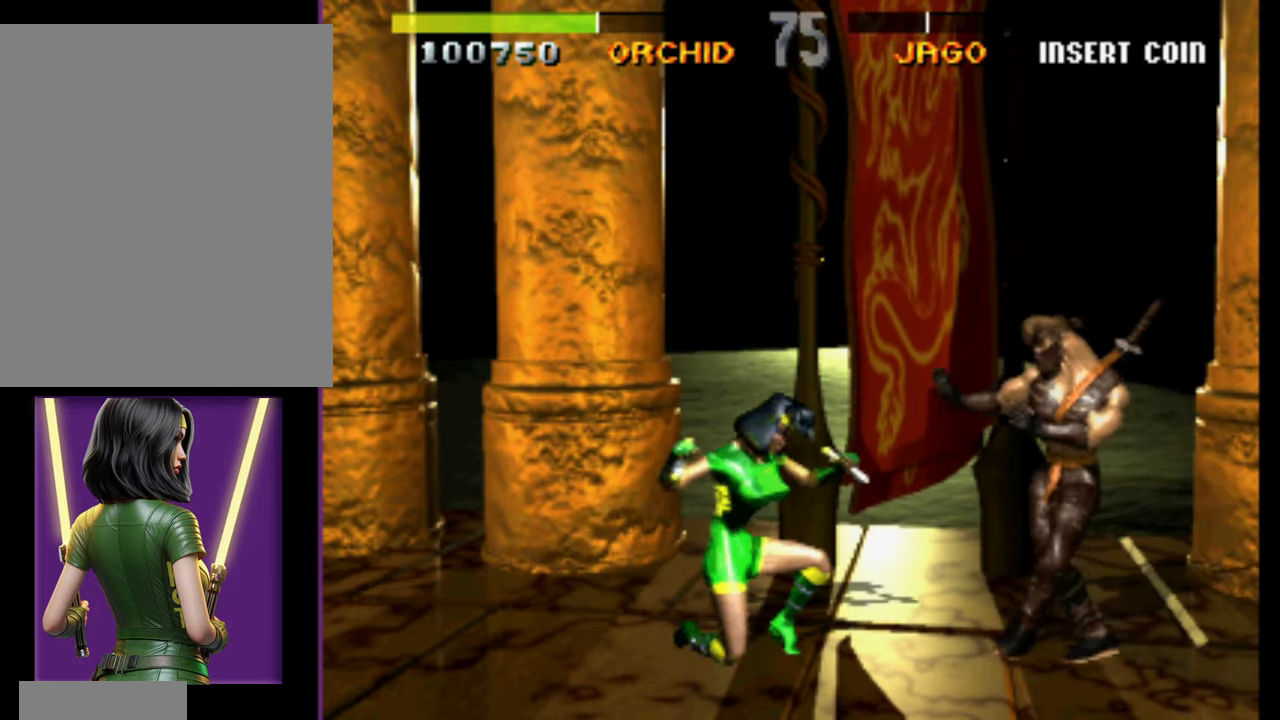
{"buttons": [], "events": []}
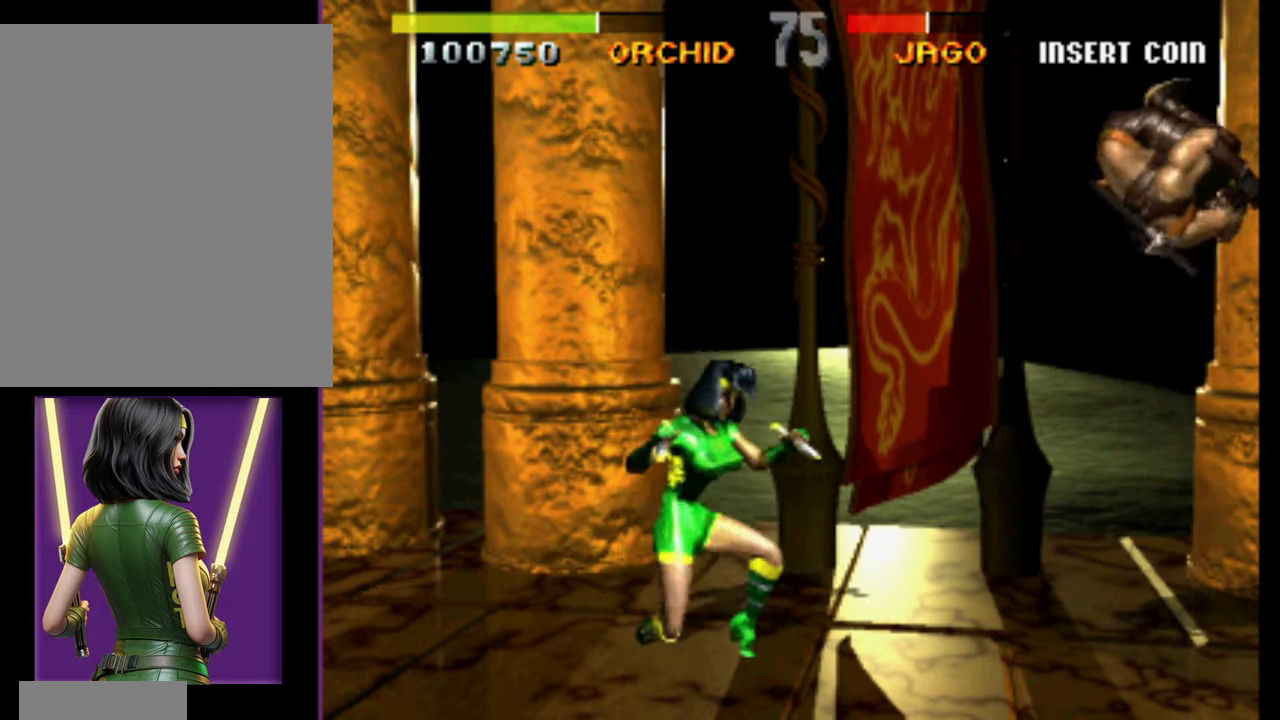
{"buttons": [], "events": [[150, "DPAD_RIGHT", "down"], [217, "DPAD_RIGHT", "up"]]}
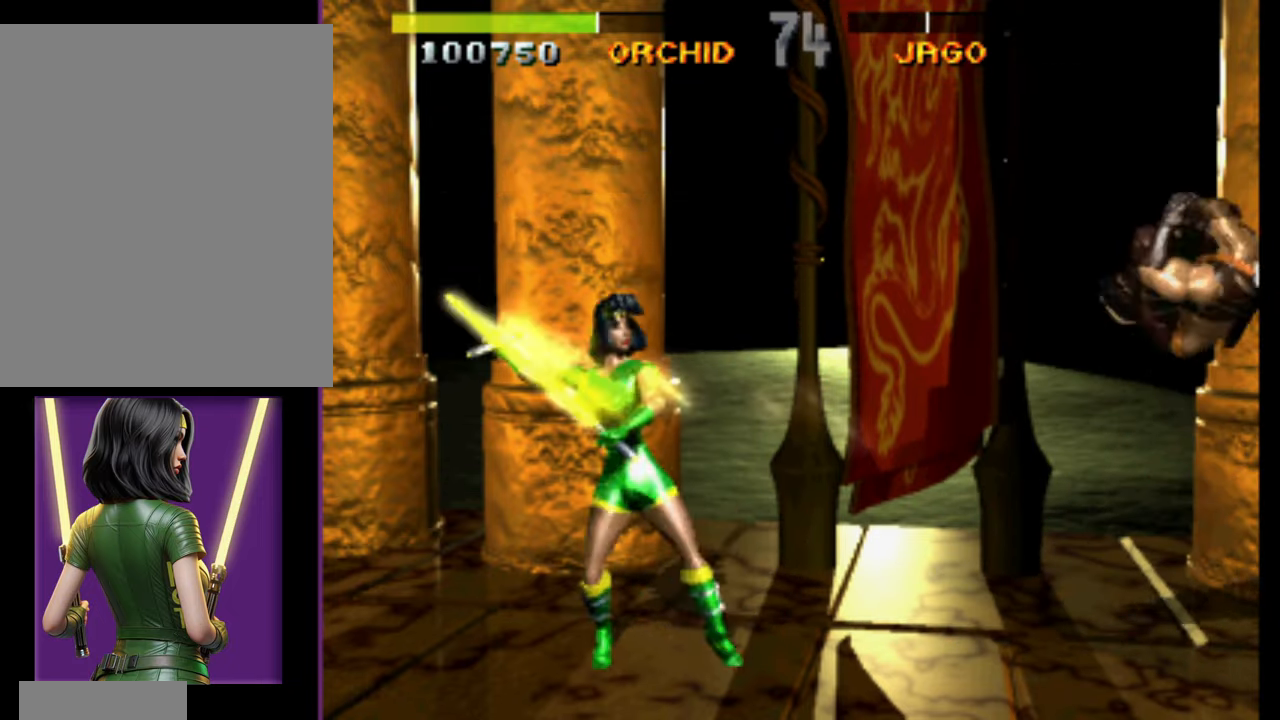
{"buttons": [], "events": []}
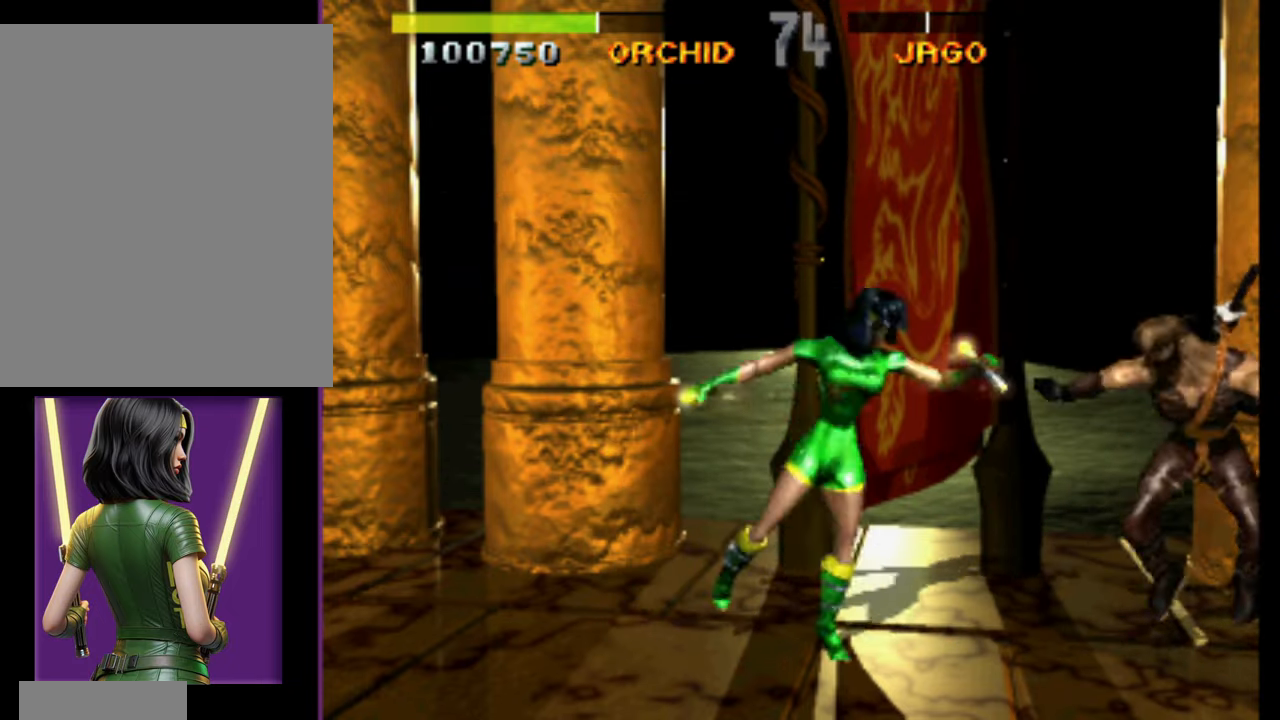
{"buttons": [], "events": []}
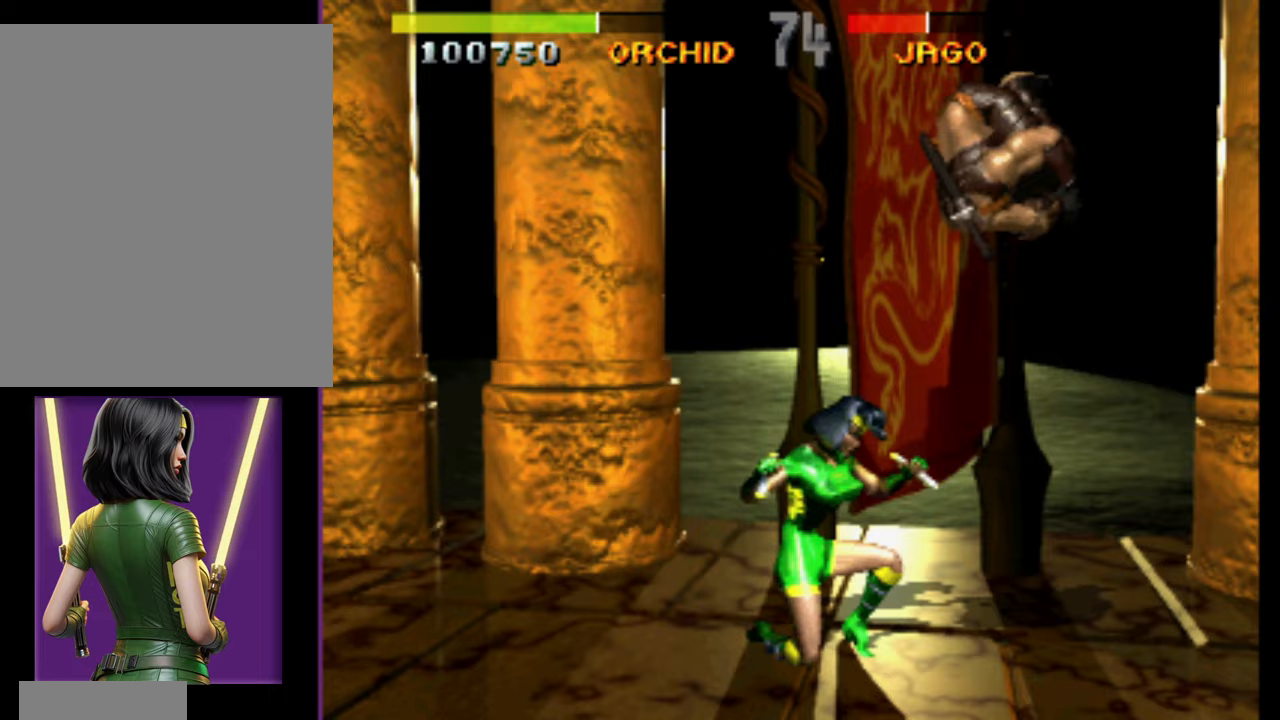
{"buttons": ["DPAD_RIGHT"], "events": [[400, "DPAD_RIGHT", "down"]]}
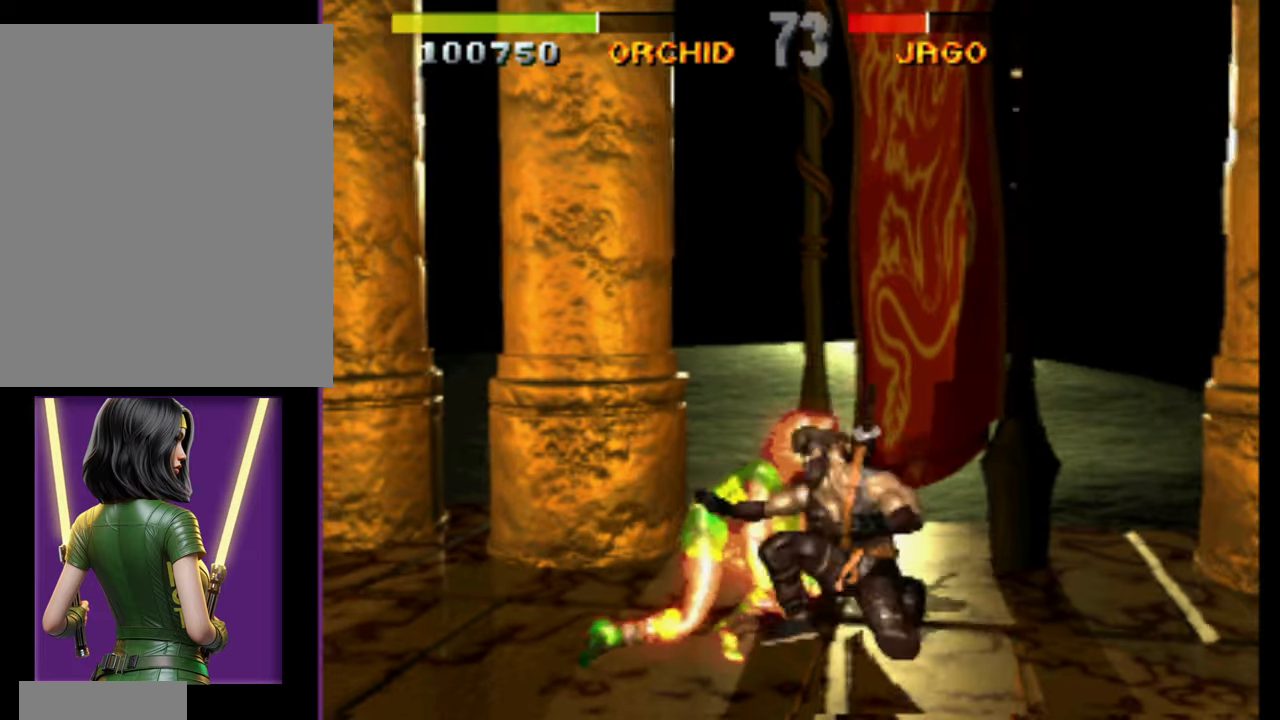
{"buttons": ["DPAD_RIGHT"], "events": []}
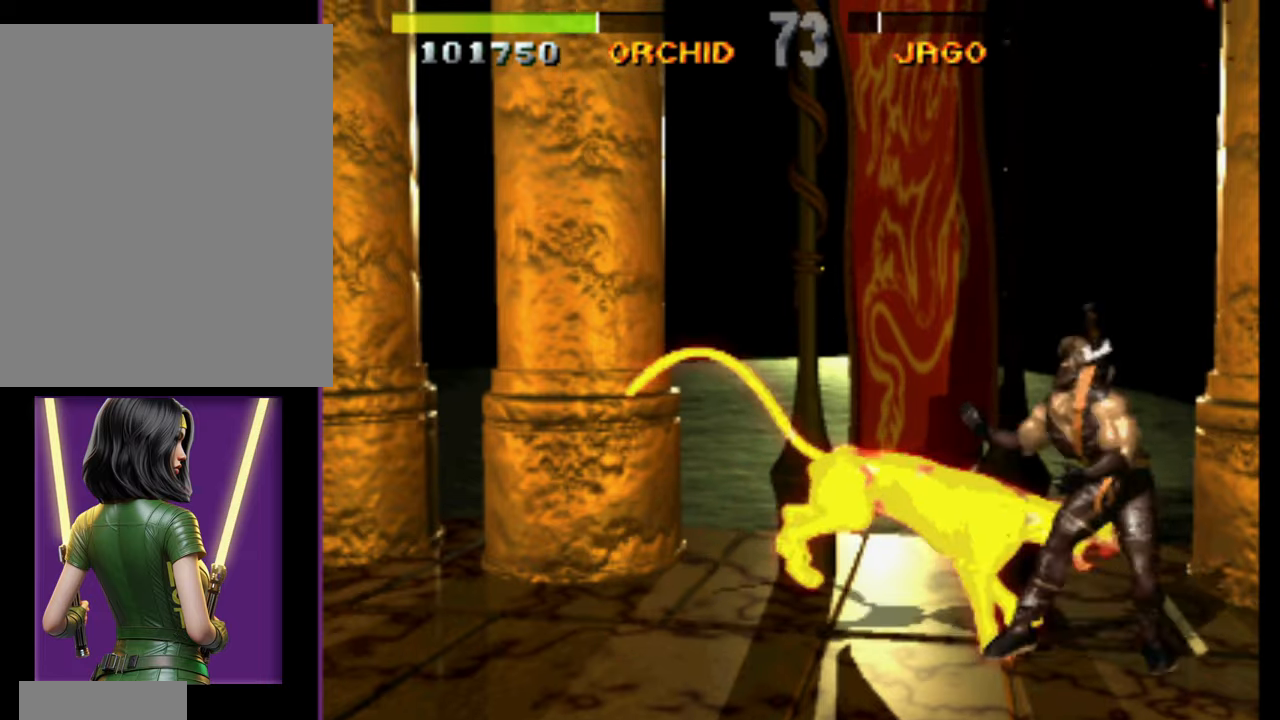
{"buttons": ["DPAD_RIGHT"], "events": []}
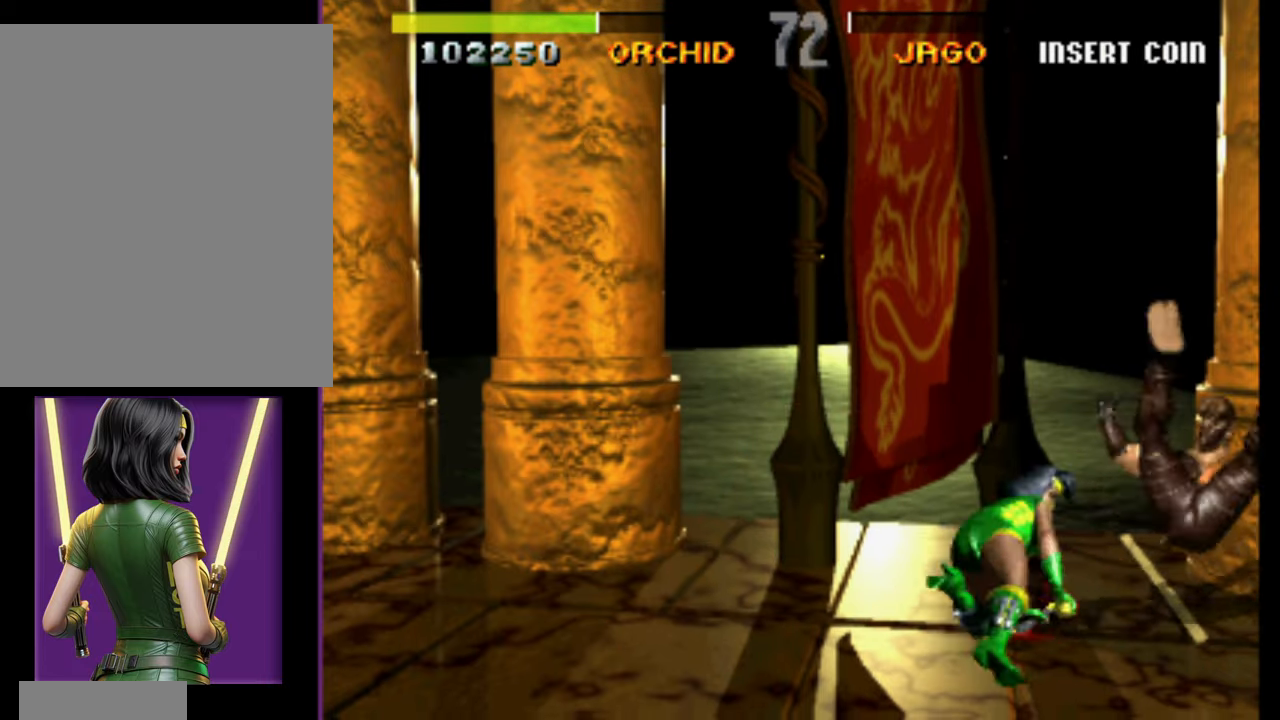
{"buttons": [], "events": [[67, "DPAD_RIGHT", "up"]]}
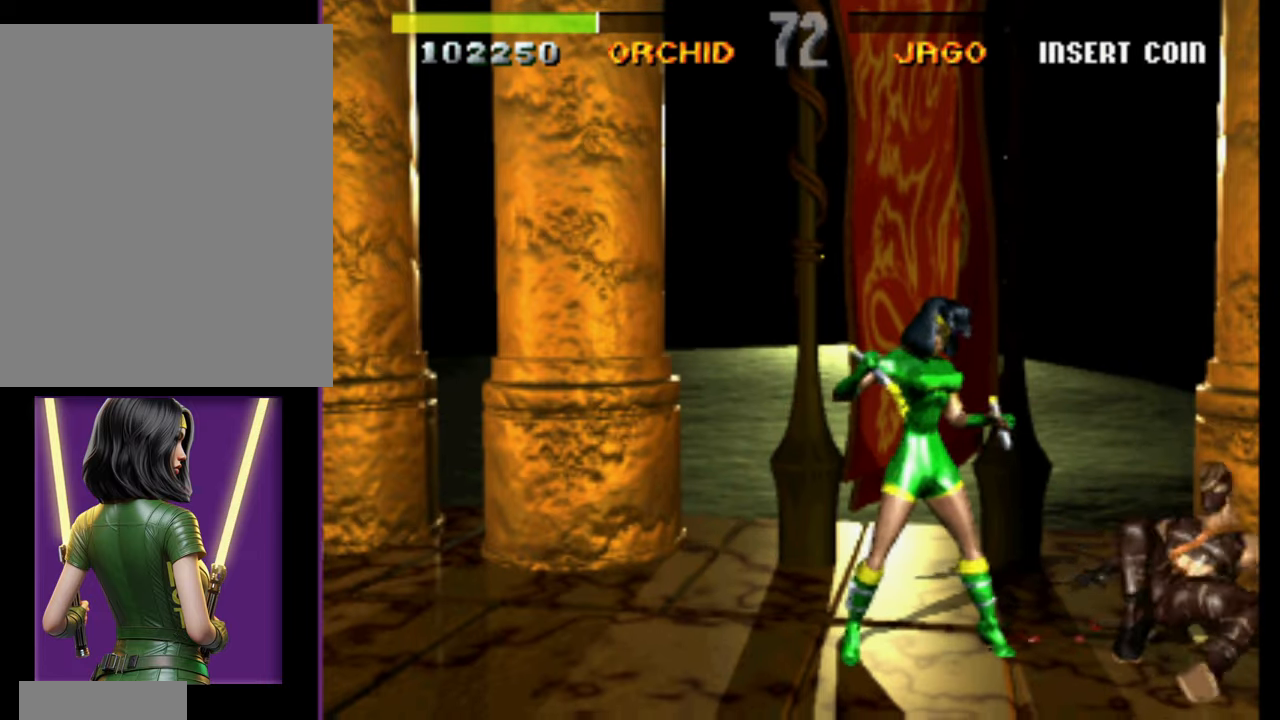
{"buttons": ["DPAD_RIGHT"], "events": [[483, "DPAD_RIGHT", "down"]]}
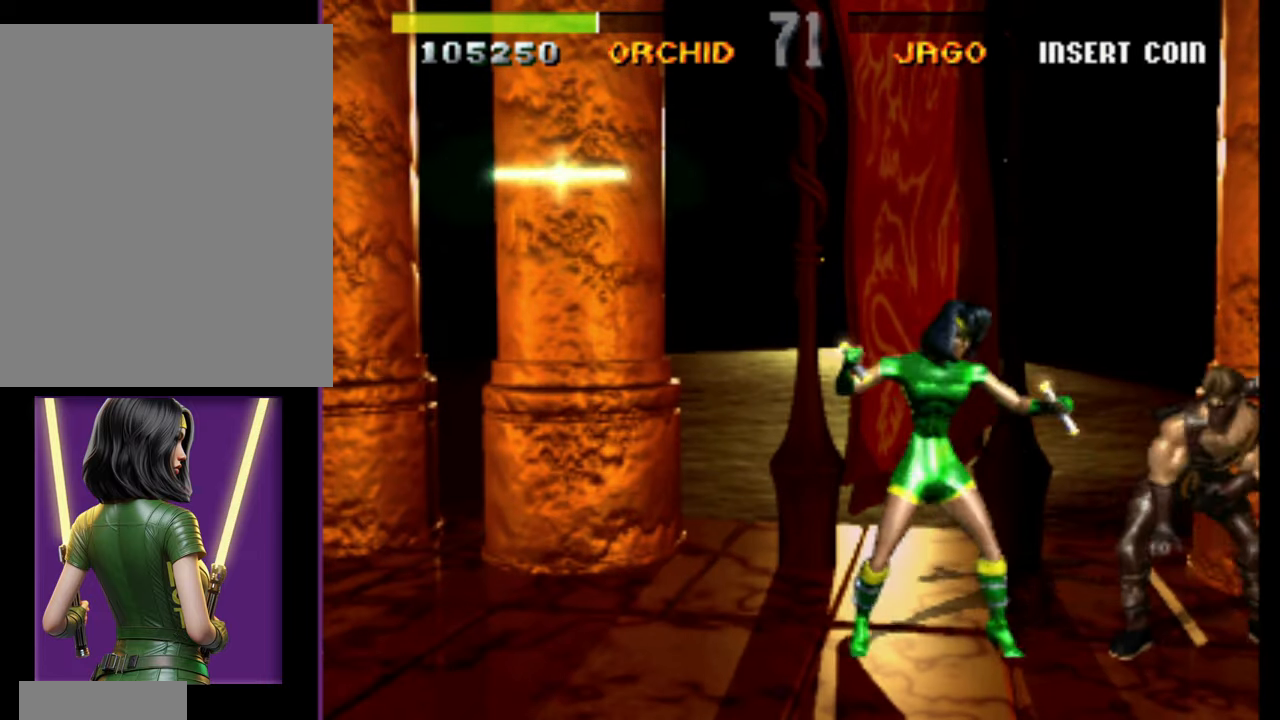
{"buttons": [], "events": [[167, "DPAD_RIGHT", "up"], [333, "DPAD_RIGHT", "down"], [450, "DPAD_RIGHT", "up"]]}
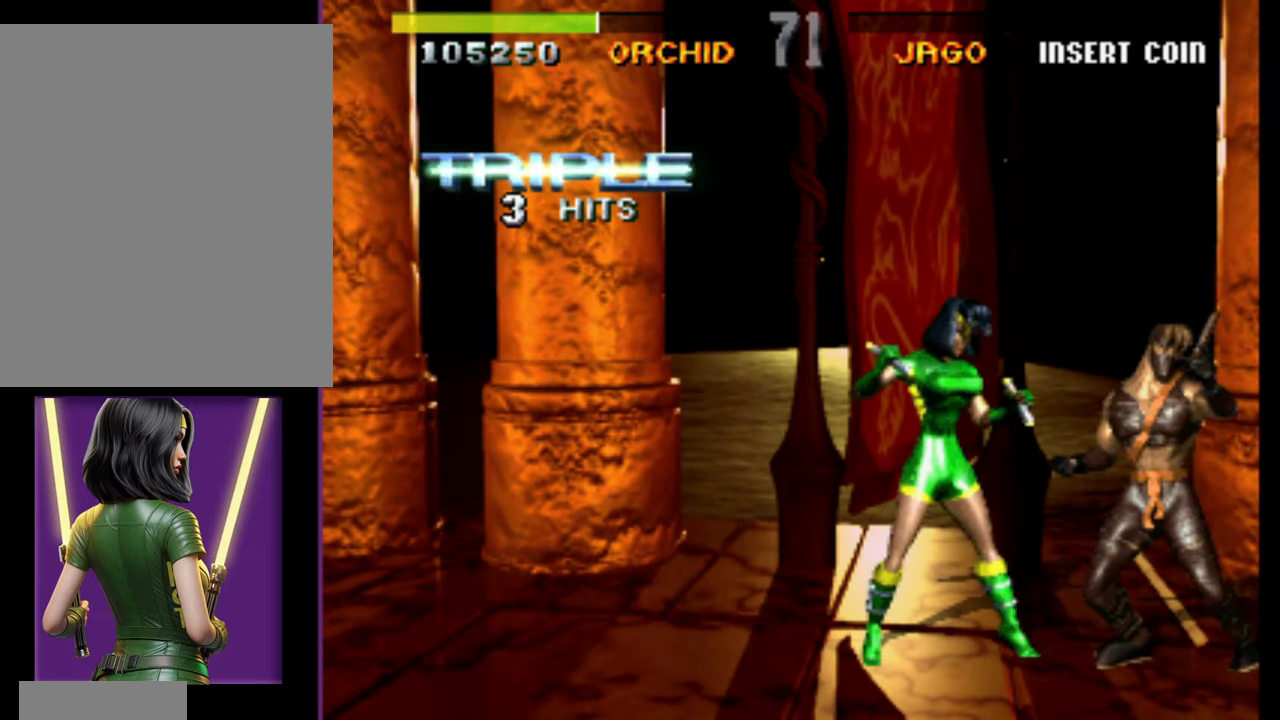
{"buttons": [], "events": []}